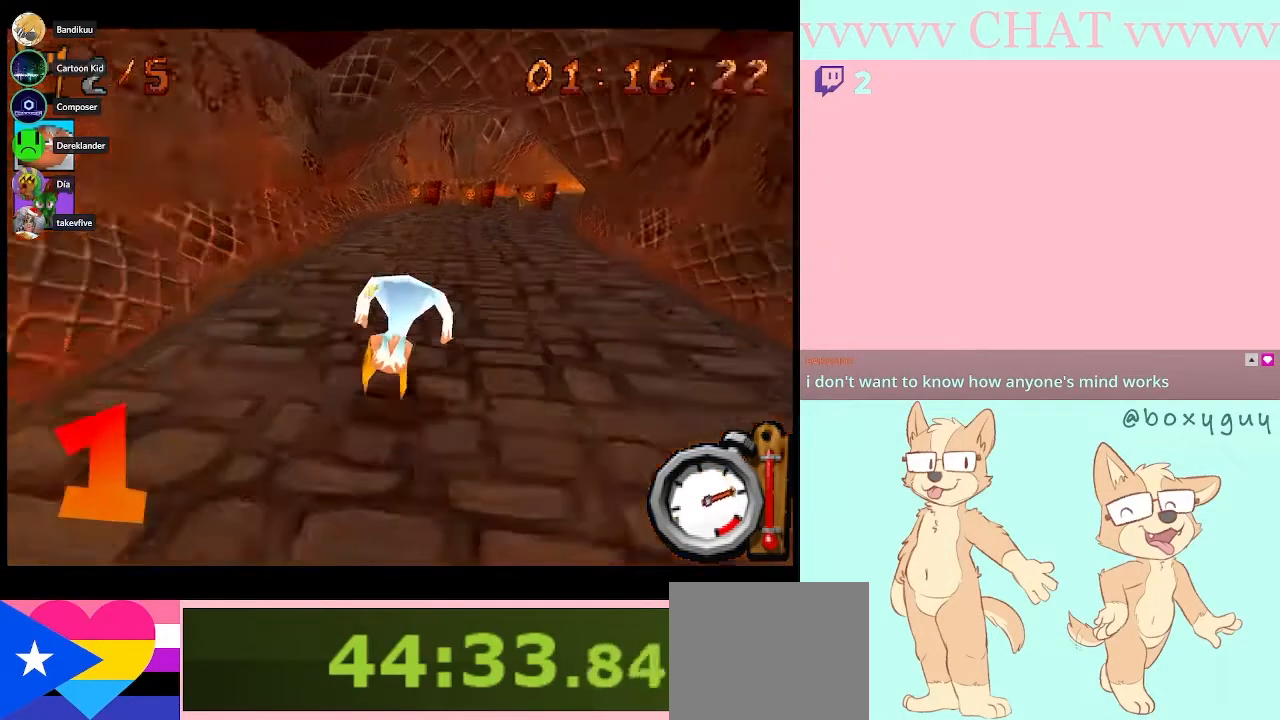
Gameplay with a controller (Nintendo layout); each line is a JSON object with the inputs held at the frame after it. "button_events" lists button changes between this image and that frame as [ms after this image, input, new state], when the widget could be followed in between (sticks are given only as held states). Not read: L3 R3.
{"buttons": ["B", "R1"], "left_stick": "right", "right_stick": "center", "button_events": []}
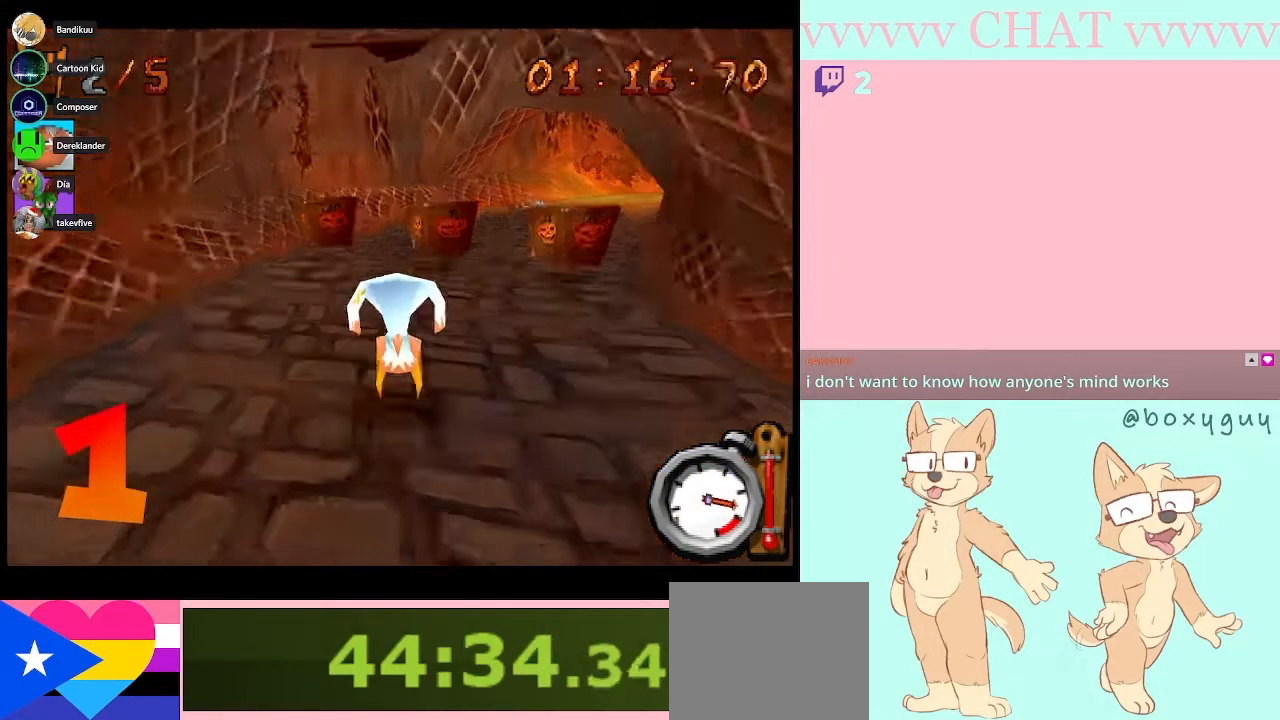
{"buttons": [], "left_stick": "right", "right_stick": "center", "button_events": [[267, "B", "up"], [267, "R1", "up"]]}
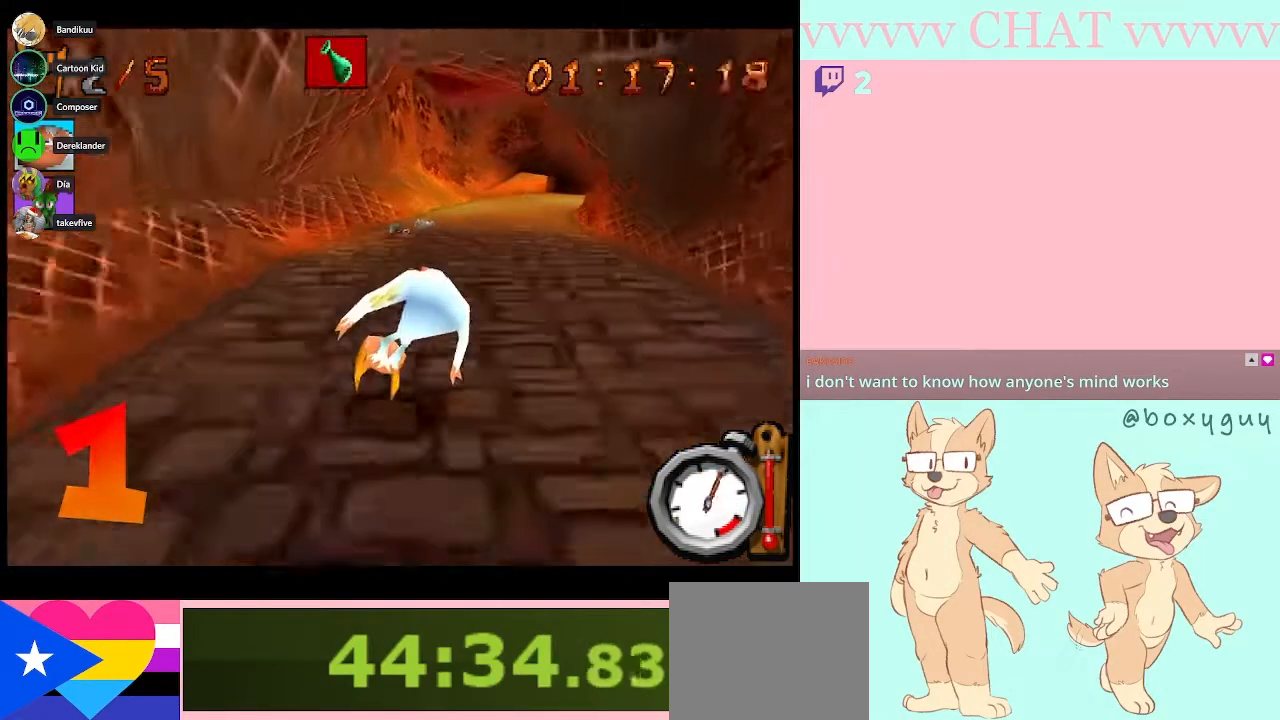
{"buttons": ["B", "R1"], "left_stick": "center", "right_stick": "center", "button_events": [[200, "B", "down"], [417, "R1", "down"]]}
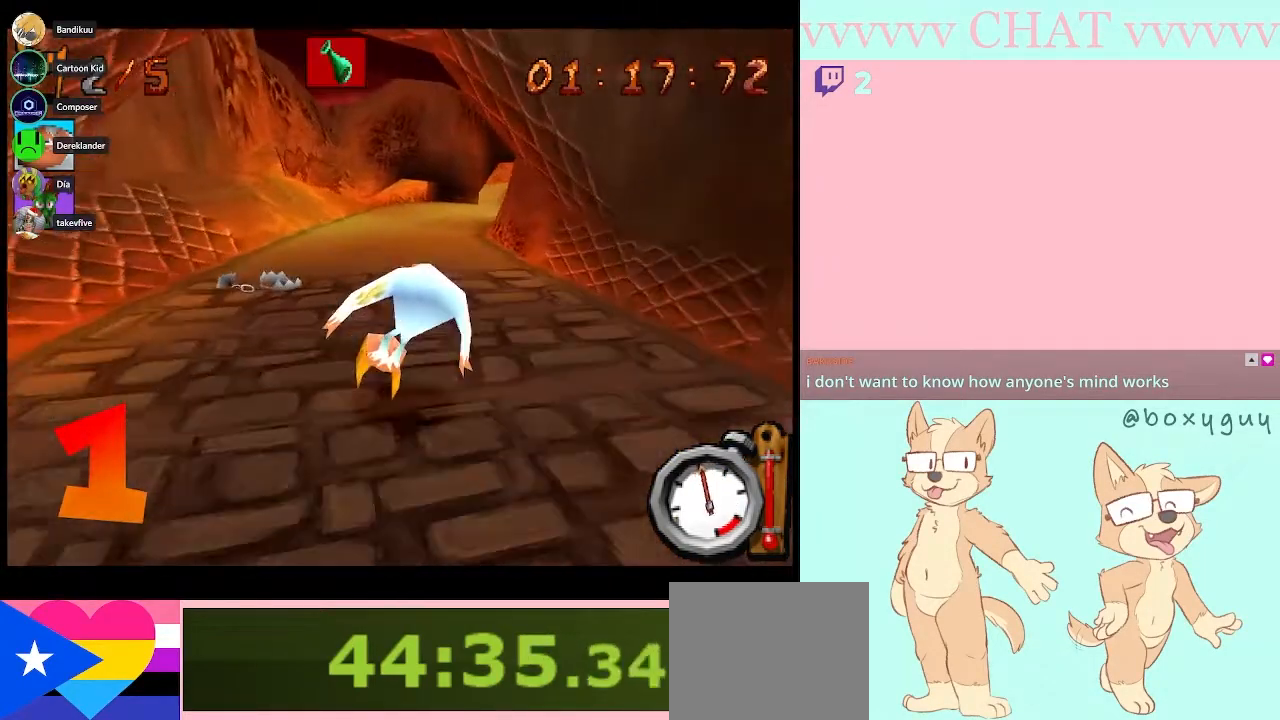
{"buttons": ["B", "R1"], "left_stick": "right", "right_stick": "center", "button_events": []}
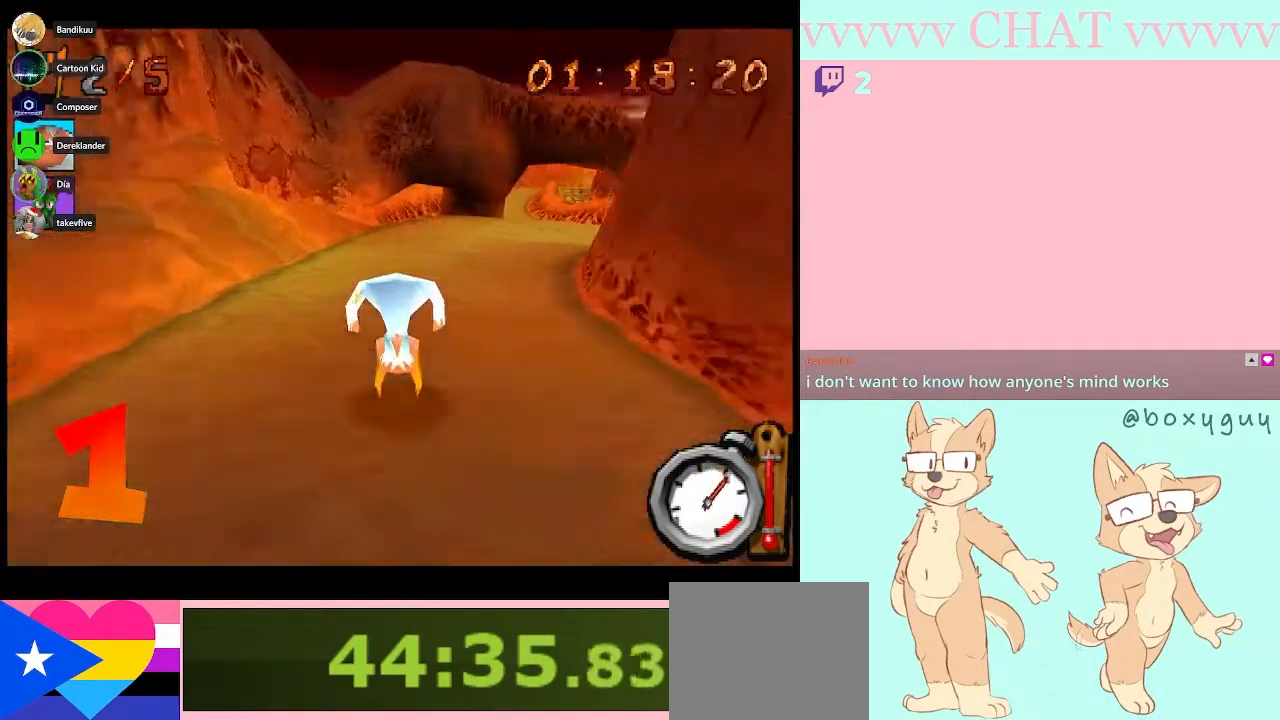
{"buttons": ["B", "R1"], "left_stick": "right", "right_stick": "center", "button_events": []}
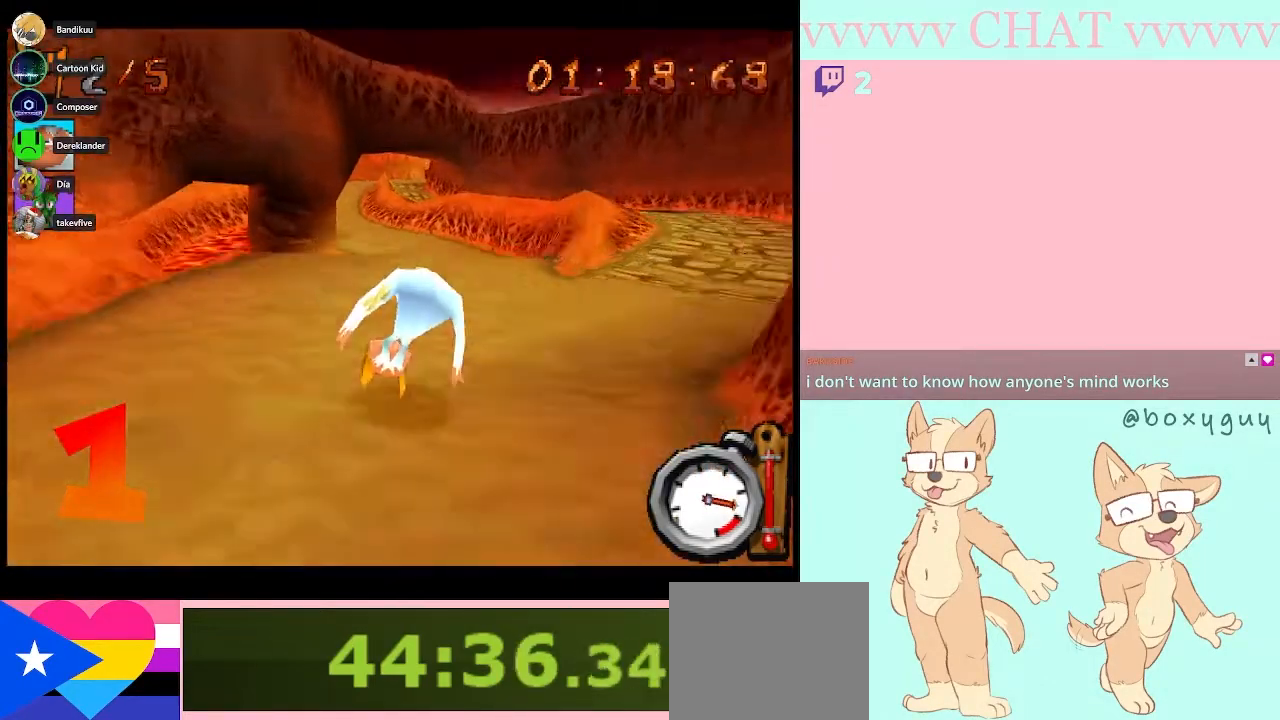
{"buttons": ["B", "R1"], "left_stick": "left", "right_stick": "center", "button_events": [[50, "B", "up"], [50, "R1", "up"], [333, "B", "down"], [450, "R1", "down"]]}
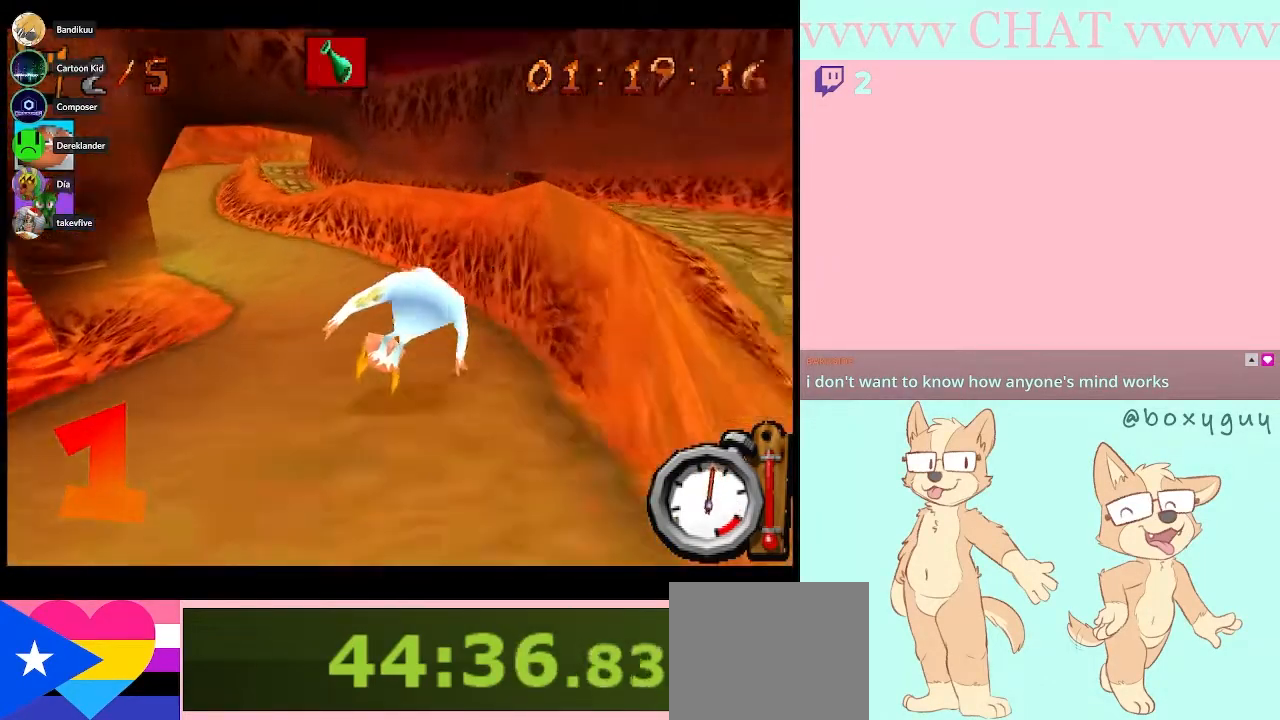
{"buttons": ["B", "R1"], "left_stick": "left", "right_stick": "center", "button_events": []}
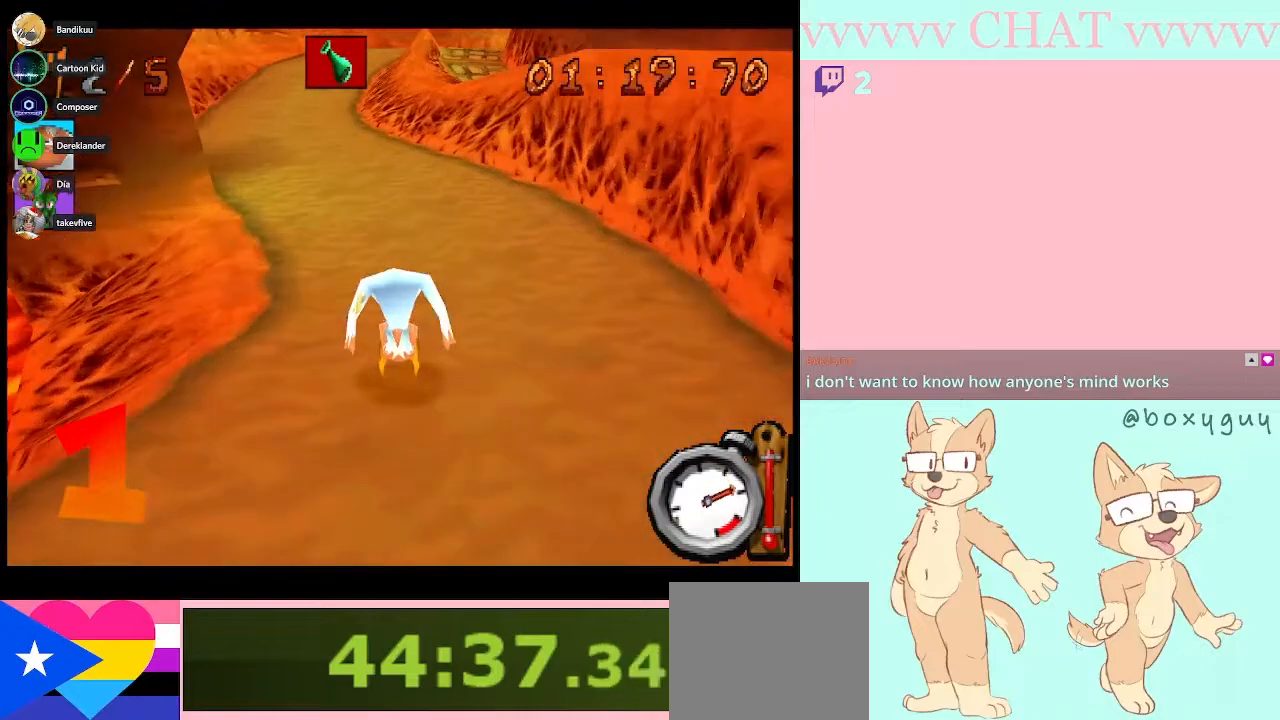
{"buttons": ["B", "R1"], "left_stick": "center", "right_stick": "center", "button_events": []}
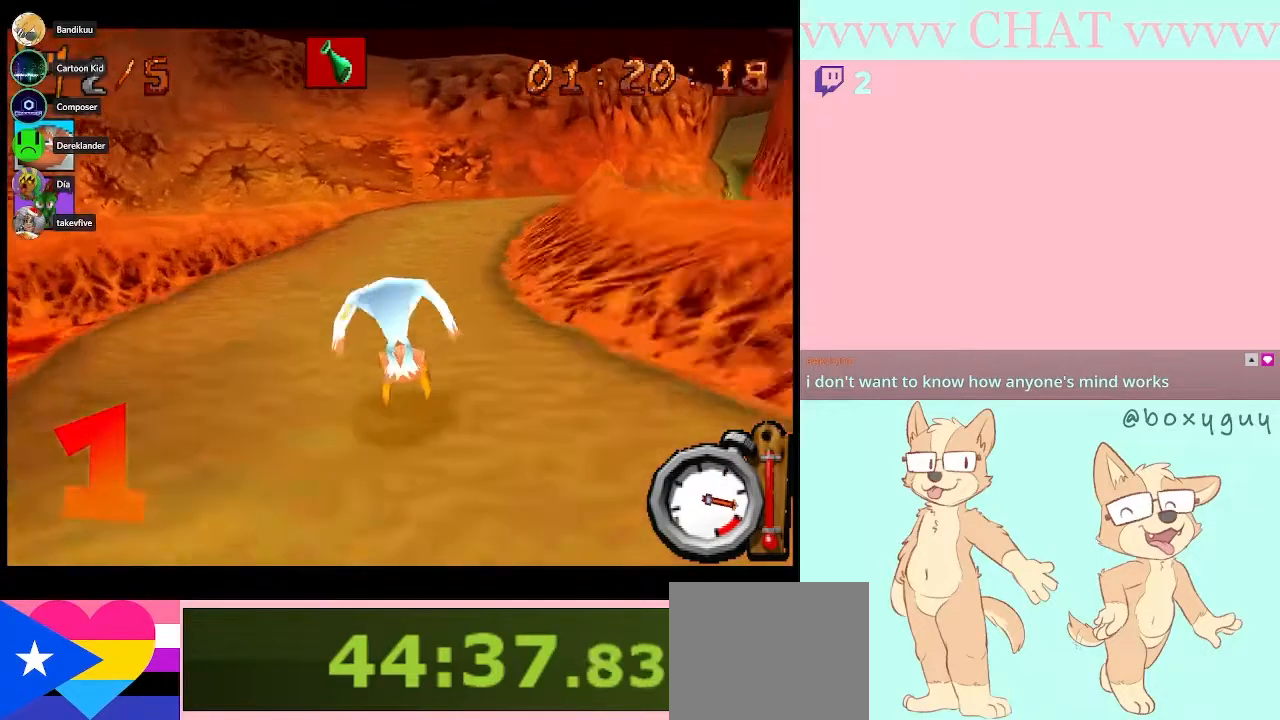
{"buttons": [], "left_stick": "down-right", "right_stick": "center", "button_events": [[133, "R1", "up"], [167, "B", "up"]]}
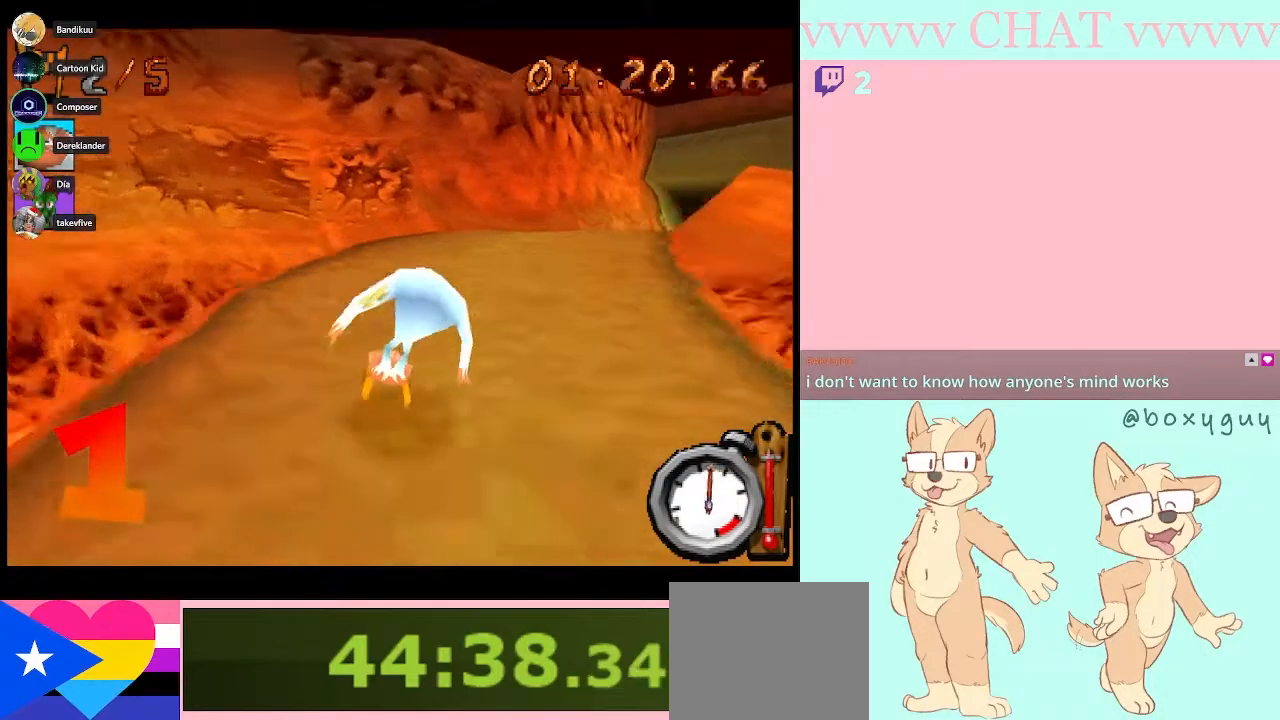
{"buttons": ["B", "R1"], "left_stick": "center", "right_stick": "center", "button_events": [[117, "B", "down"], [183, "R1", "down"]]}
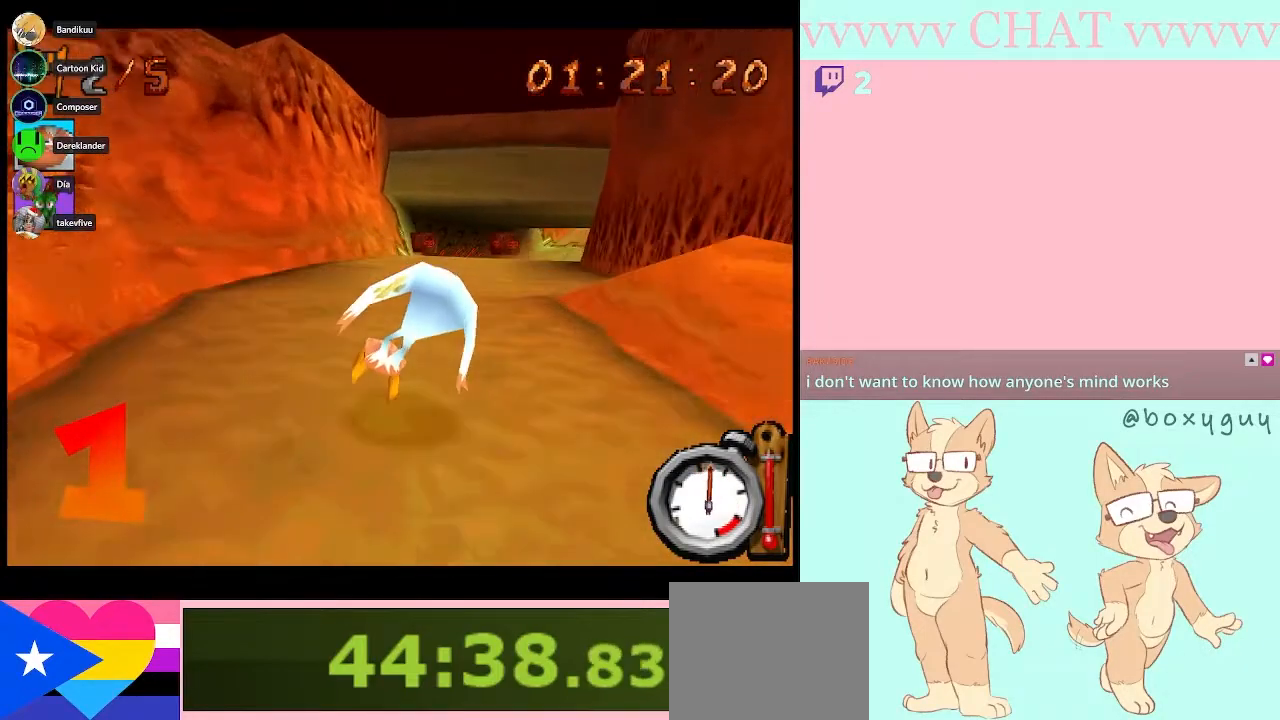
{"buttons": ["B", "R1"], "left_stick": "center", "right_stick": "center", "button_events": []}
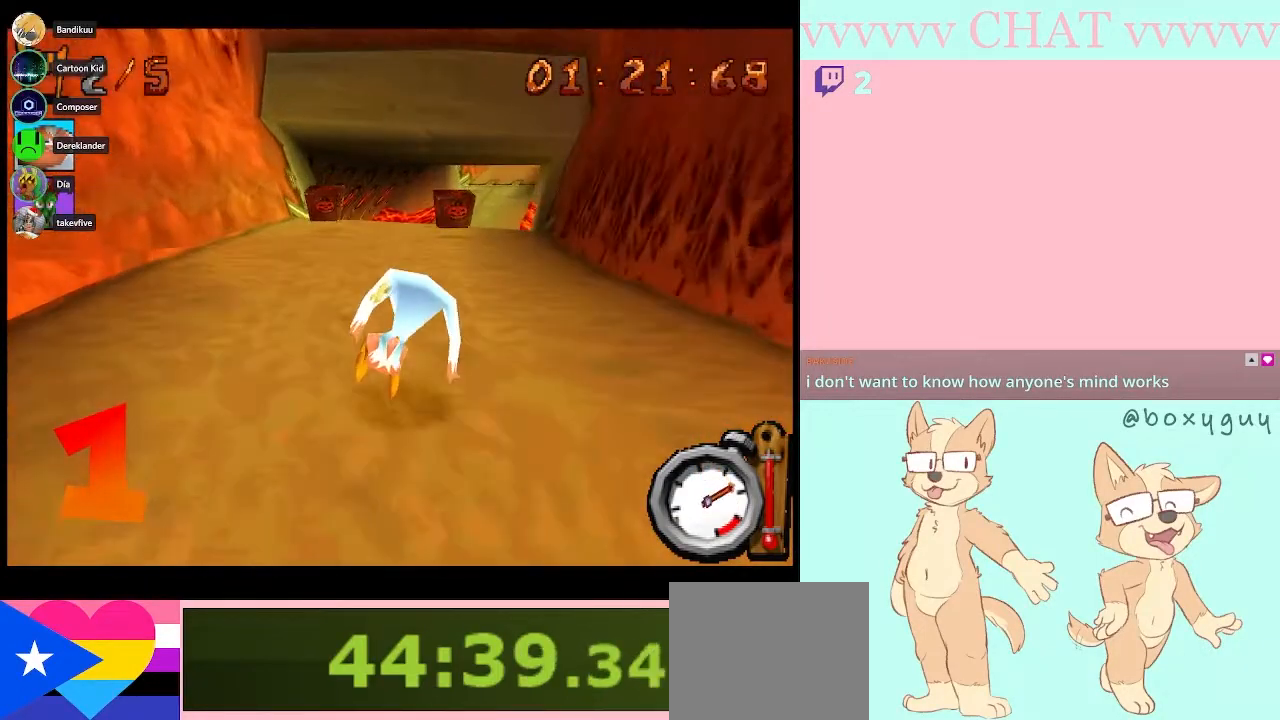
{"buttons": ["B", "R1"], "left_stick": "center", "right_stick": "center", "button_events": []}
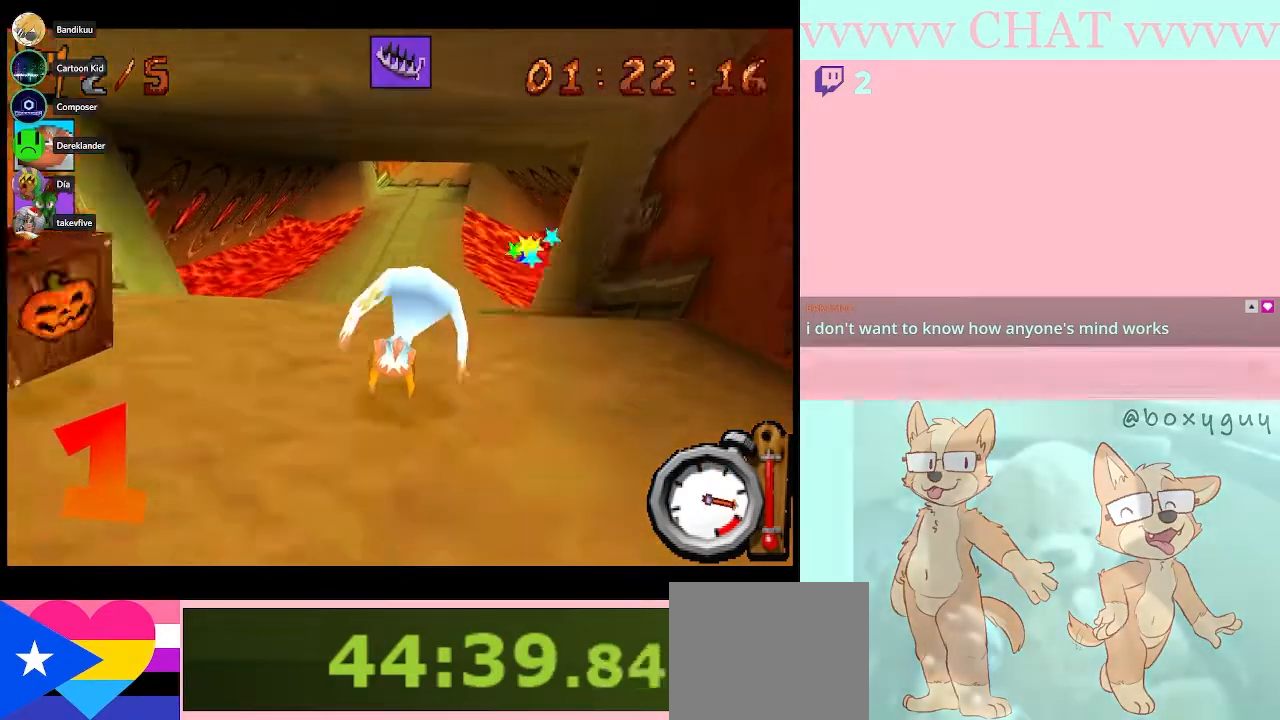
{"buttons": ["B", "R1"], "left_stick": "center", "right_stick": "center", "button_events": []}
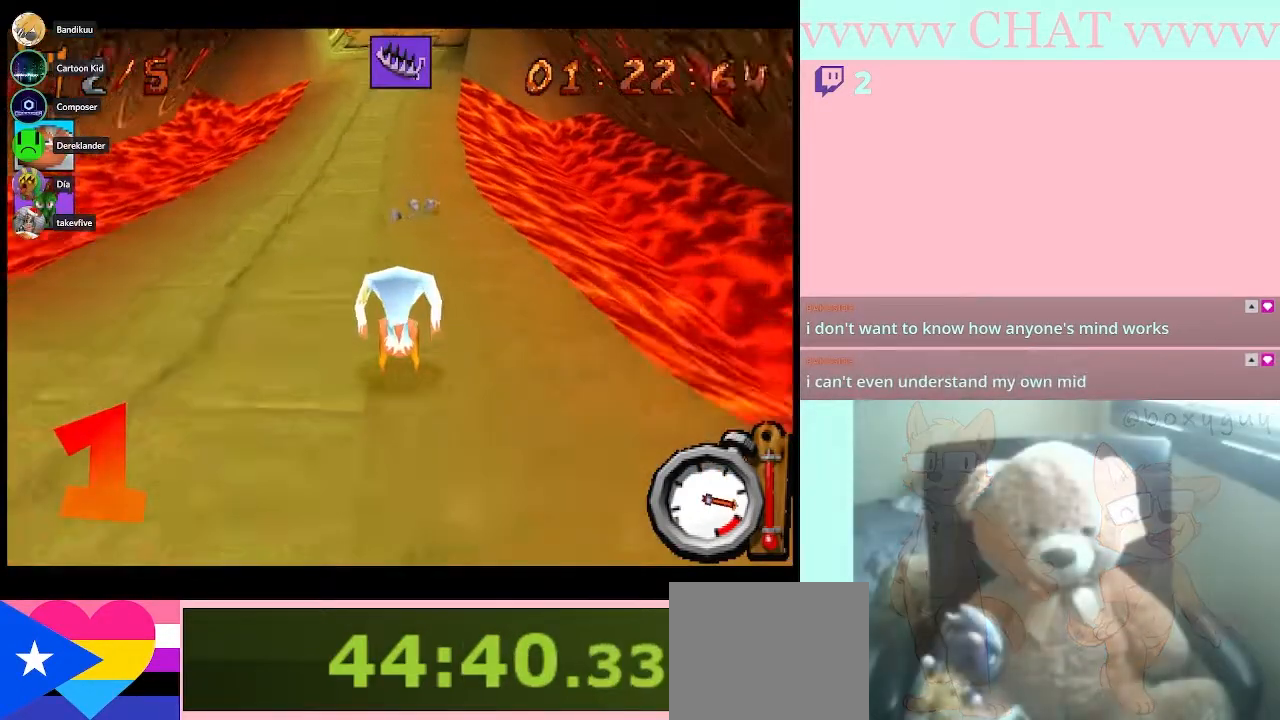
{"buttons": [], "left_stick": "center", "right_stick": "center", "button_events": [[367, "A", "down"], [433, "A", "up"], [433, "B", "up"], [433, "R1", "up"]]}
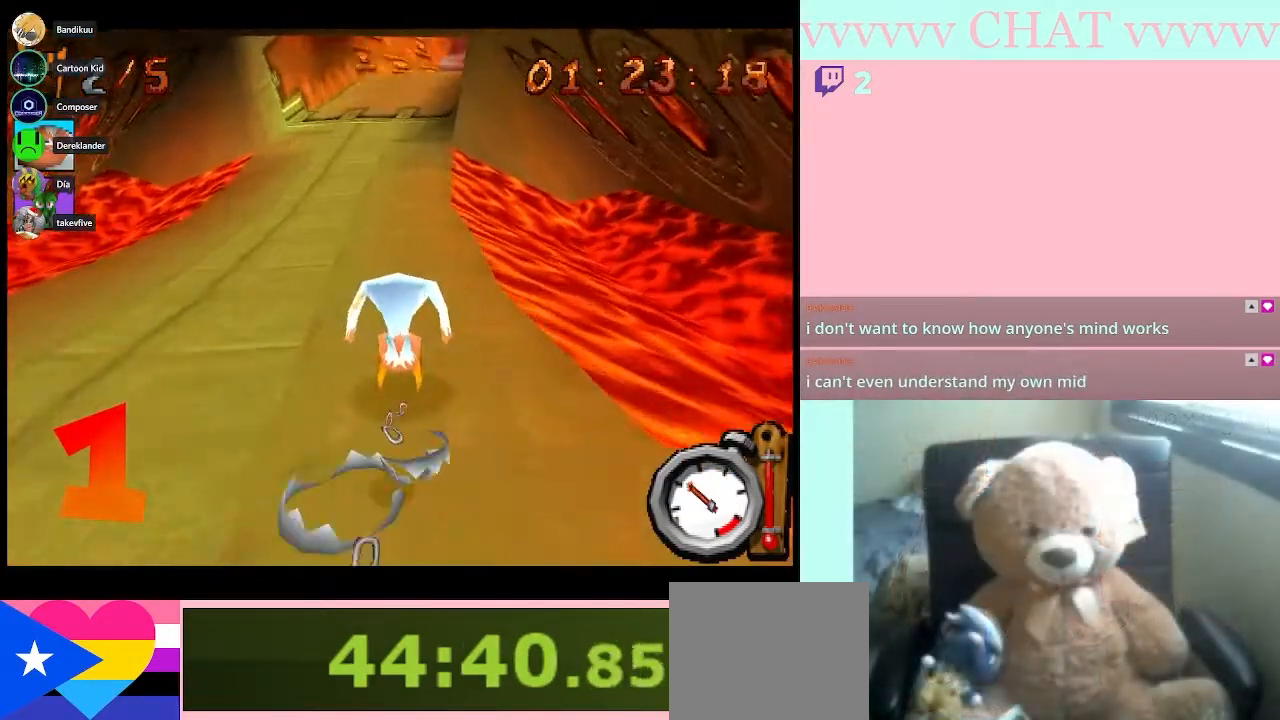
{"buttons": ["B"], "left_stick": "center", "right_stick": "center", "button_events": [[150, "A", "down"], [250, "A", "up"], [333, "B", "down"]]}
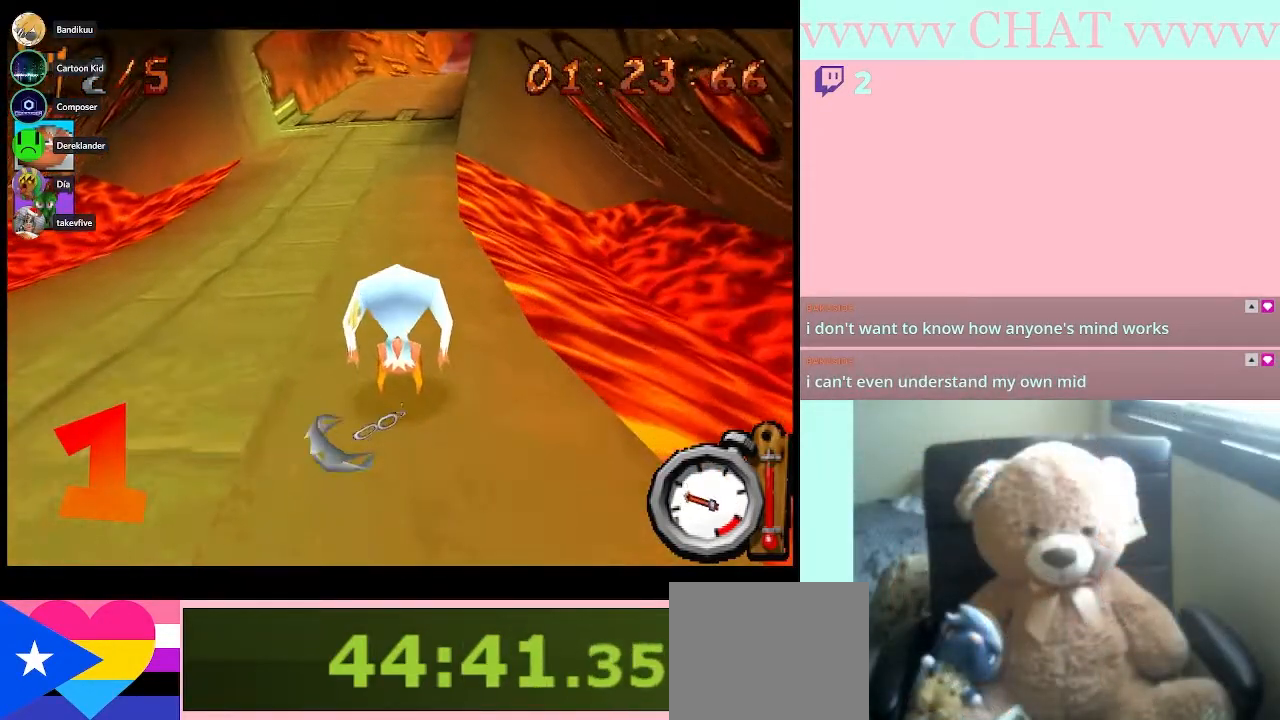
{"buttons": ["B"], "left_stick": "center", "right_stick": "center", "button_events": []}
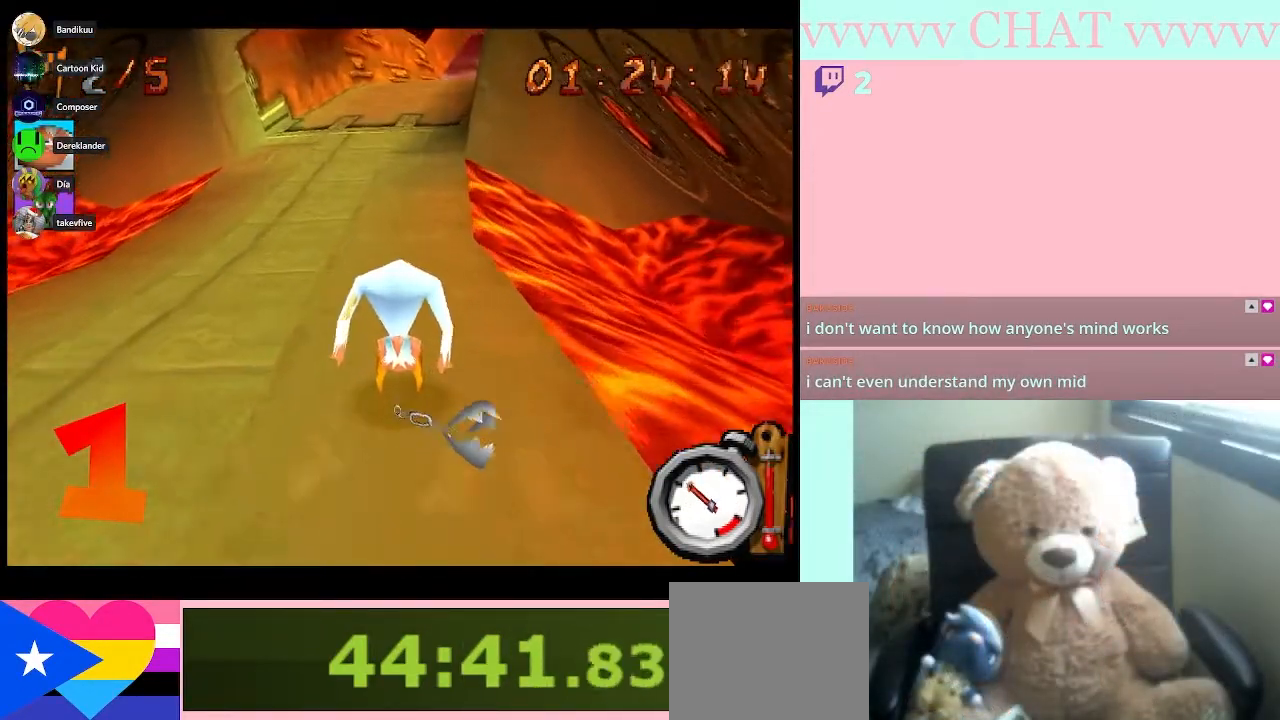
{"buttons": ["B"], "left_stick": "center", "right_stick": "center", "button_events": []}
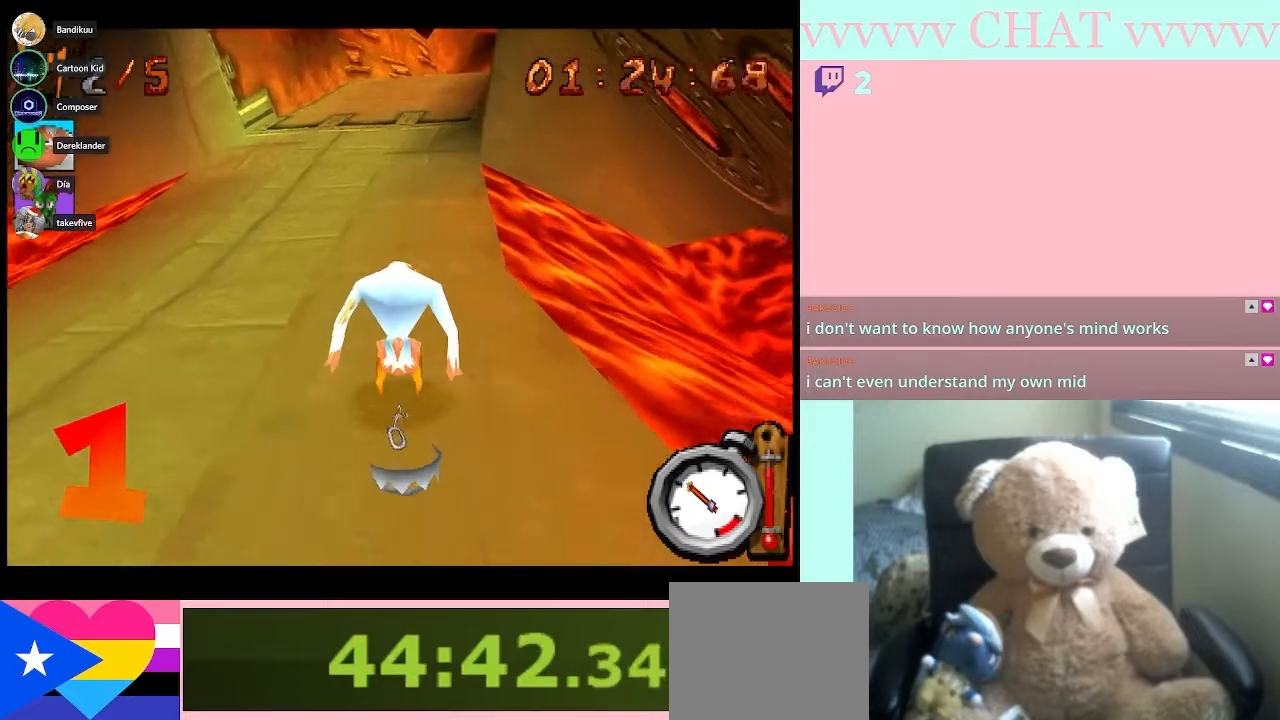
{"buttons": ["B"], "left_stick": "center", "right_stick": "center", "button_events": []}
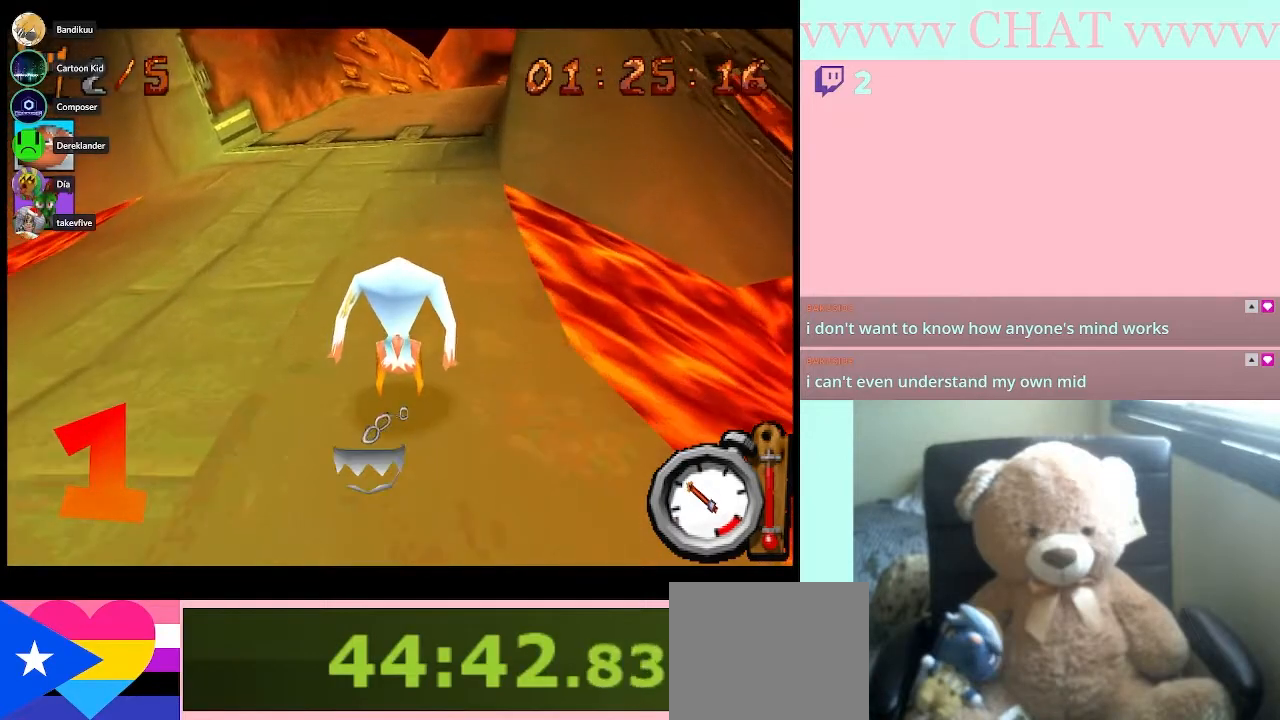
{"buttons": ["B"], "left_stick": "center", "right_stick": "center", "button_events": []}
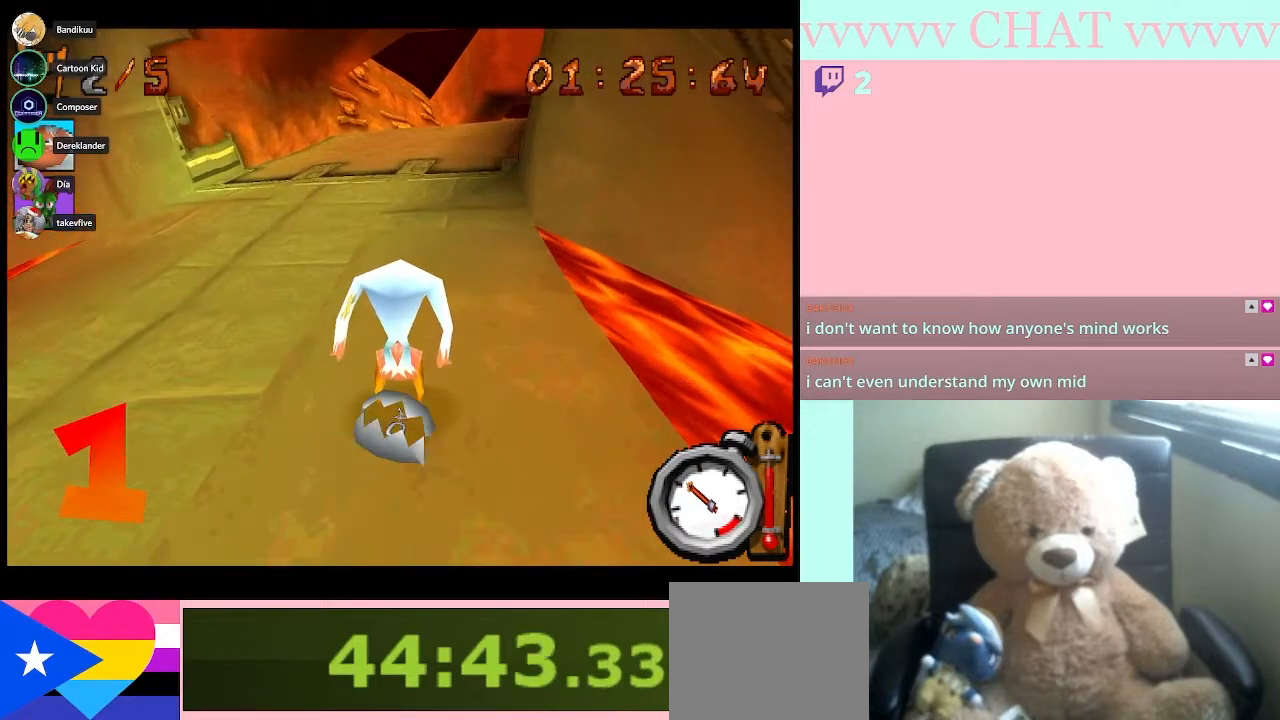
{"buttons": ["B"], "left_stick": "center", "right_stick": "center", "button_events": []}
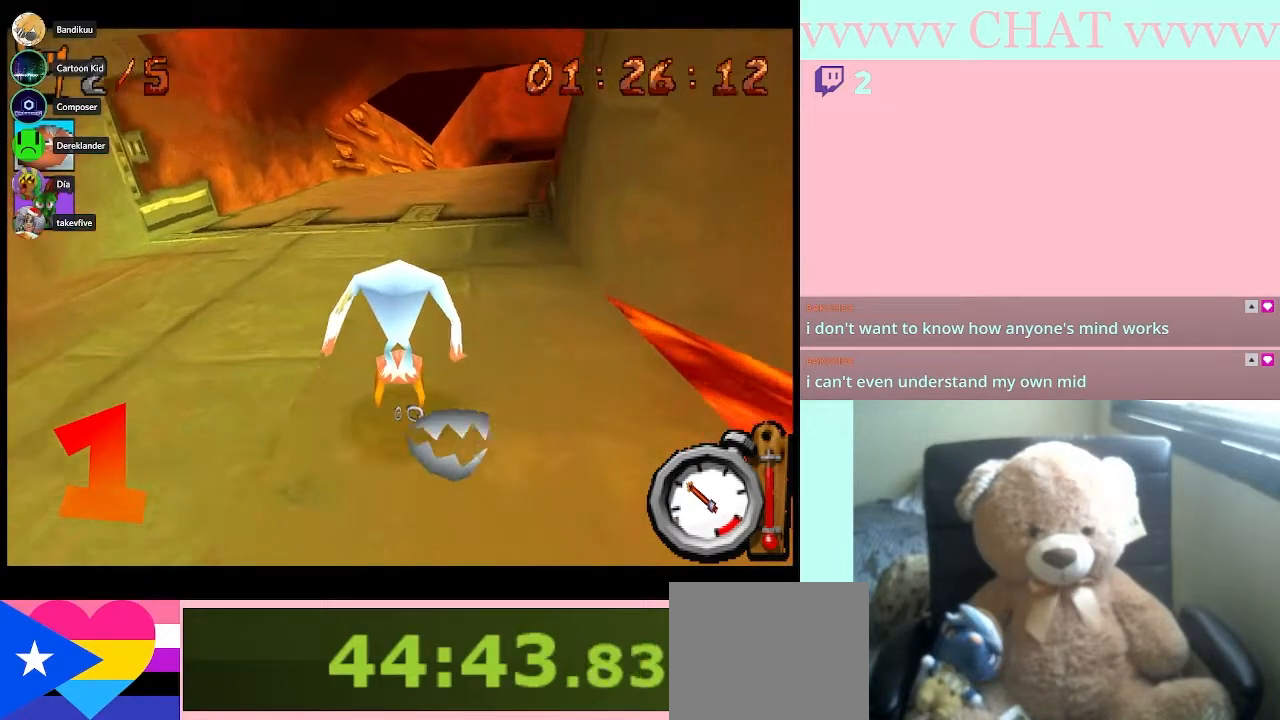
{"buttons": ["B"], "left_stick": "center", "right_stick": "center", "button_events": []}
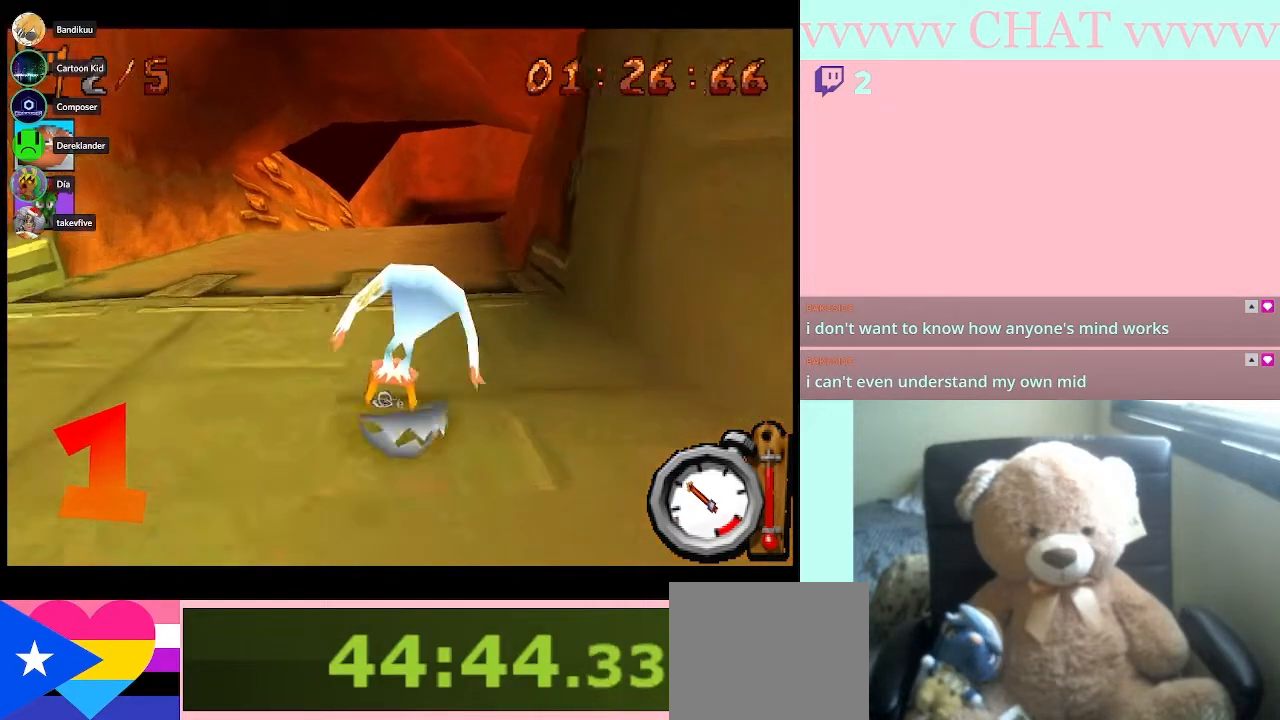
{"buttons": ["B"], "left_stick": "down-right", "right_stick": "center", "button_events": []}
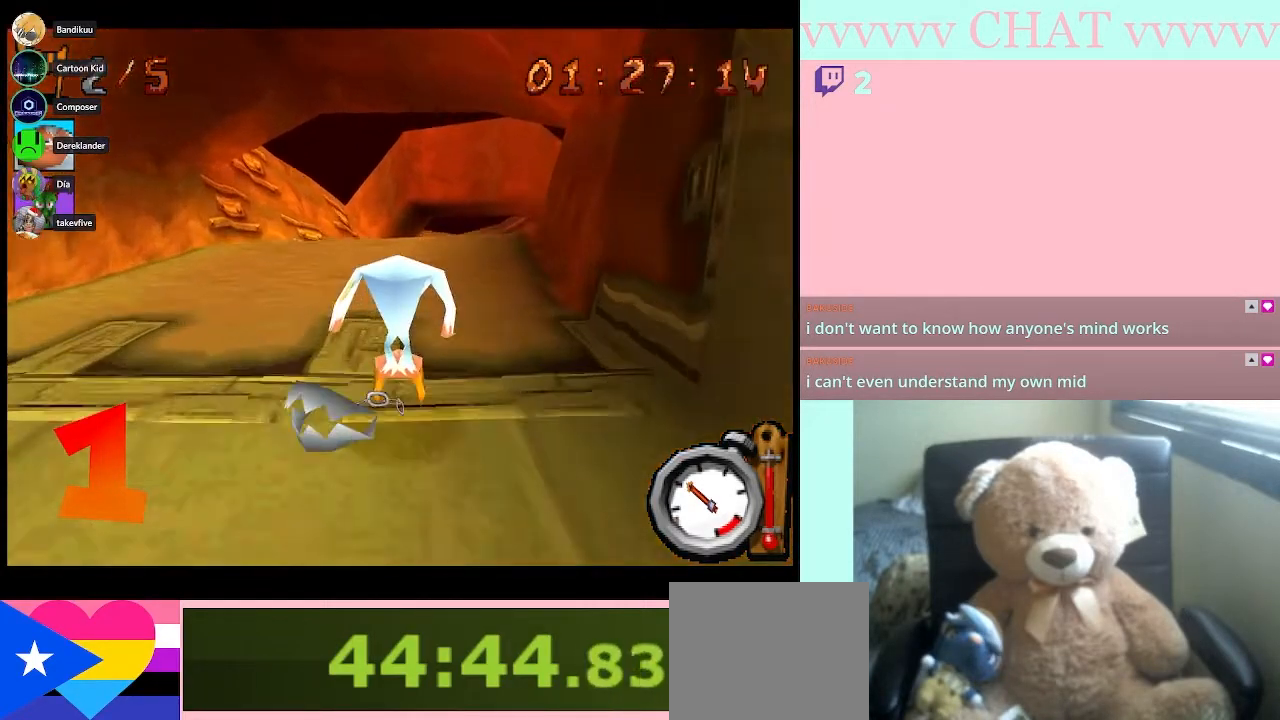
{"buttons": ["B"], "left_stick": "center", "right_stick": "center", "button_events": []}
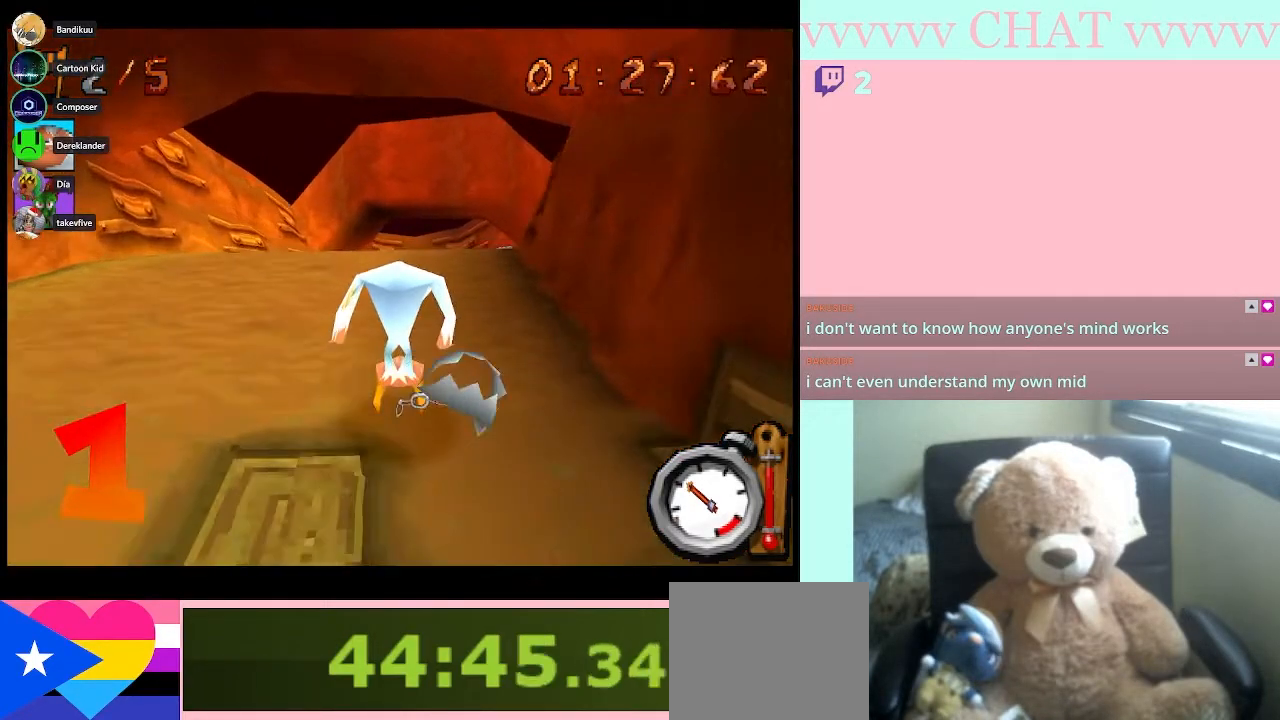
{"buttons": ["B"], "left_stick": "center", "right_stick": "center", "button_events": []}
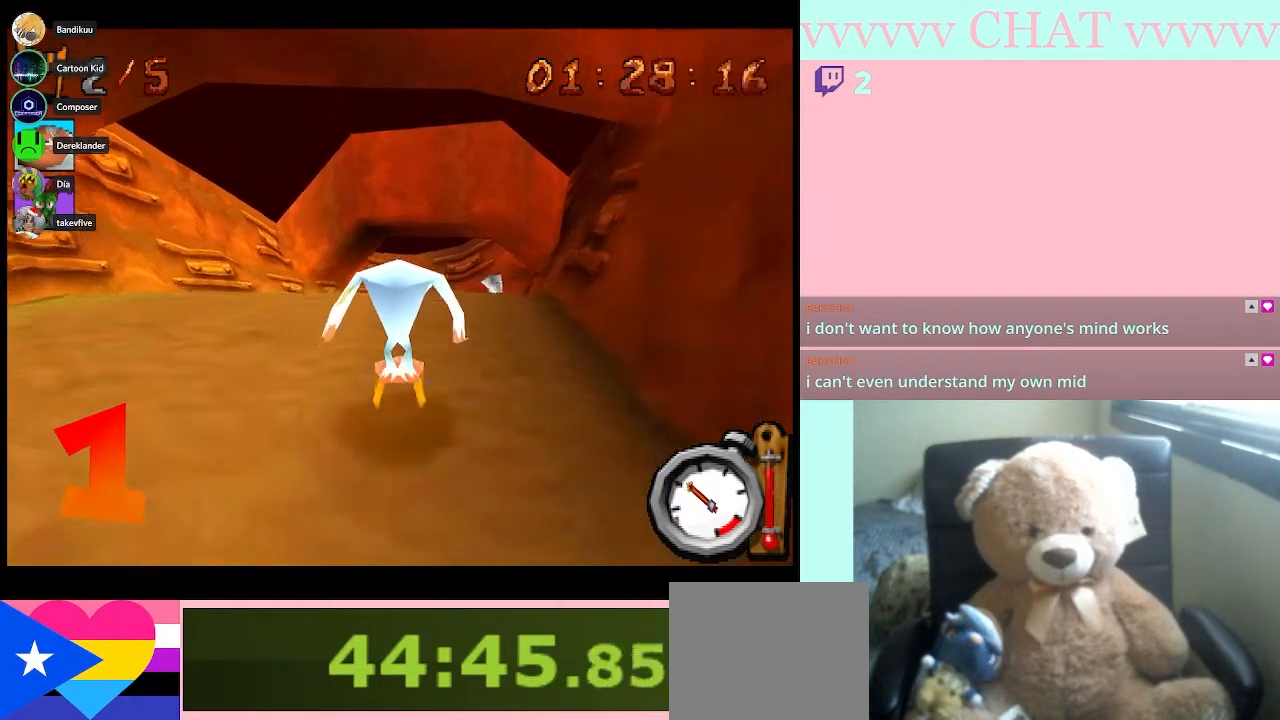
{"buttons": ["B"], "left_stick": "center", "right_stick": "center", "button_events": []}
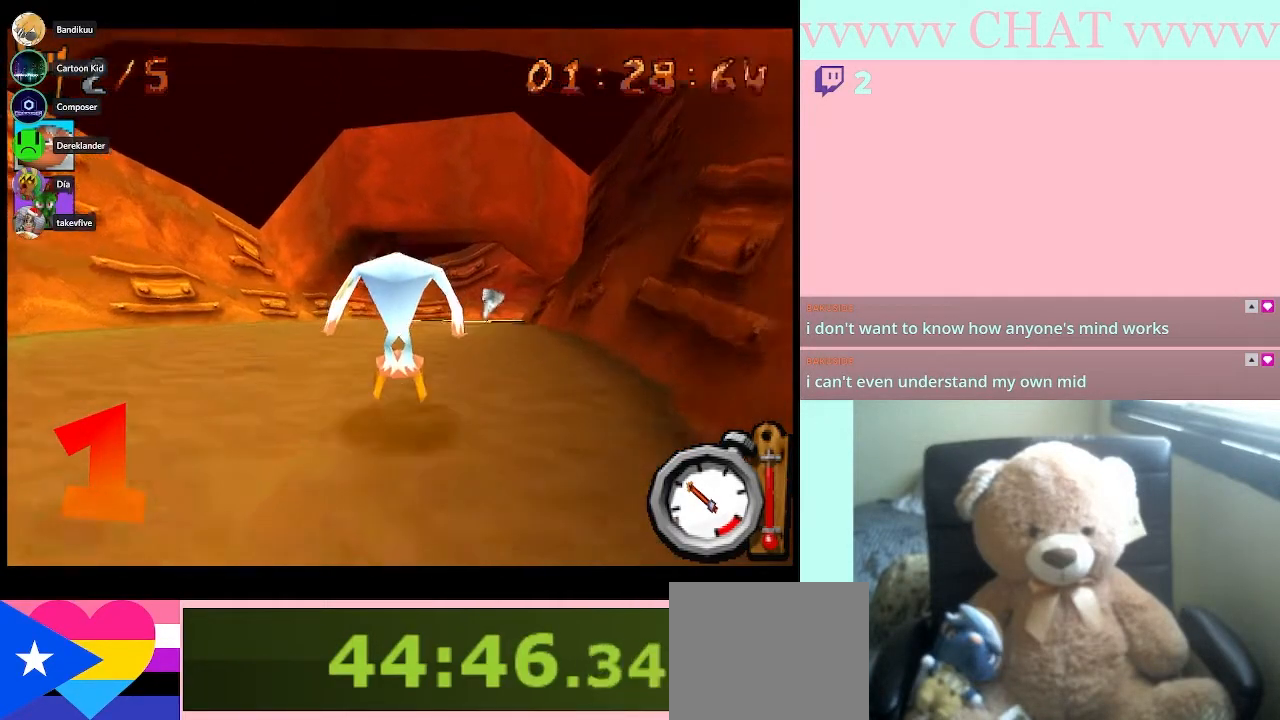
{"buttons": ["B"], "left_stick": "center", "right_stick": "center", "button_events": []}
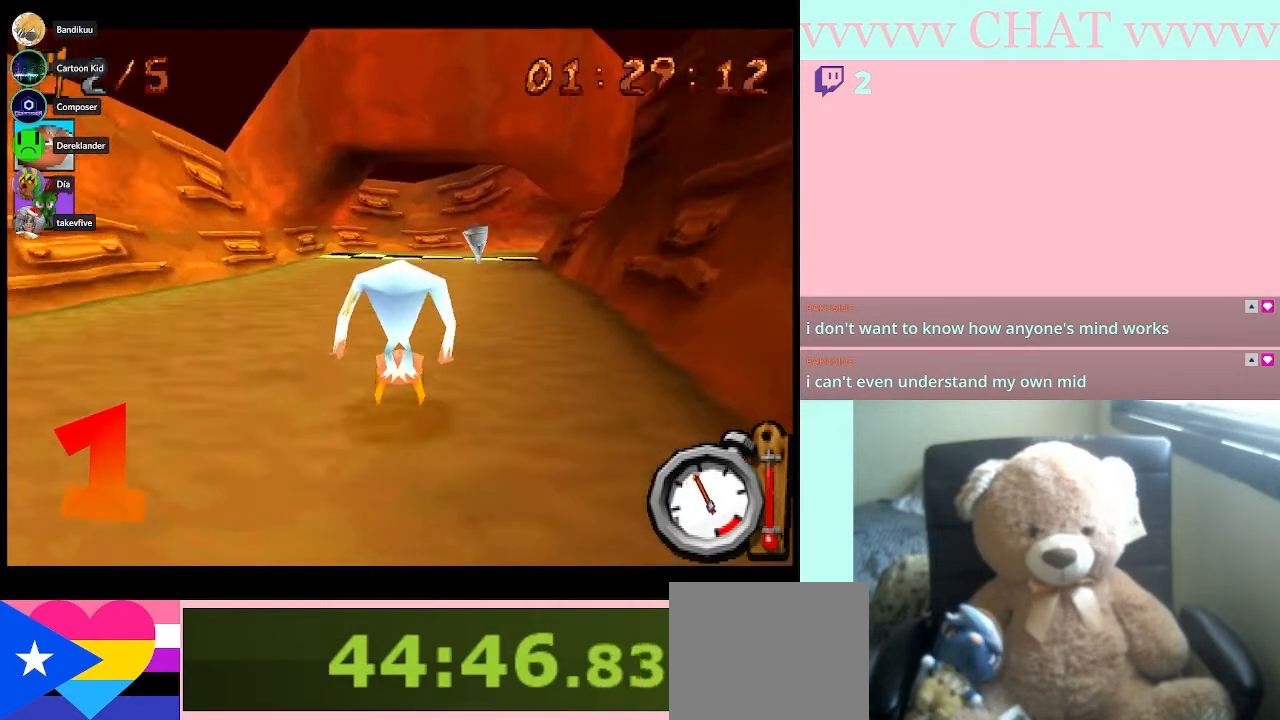
{"buttons": ["B"], "left_stick": "center", "right_stick": "center", "button_events": []}
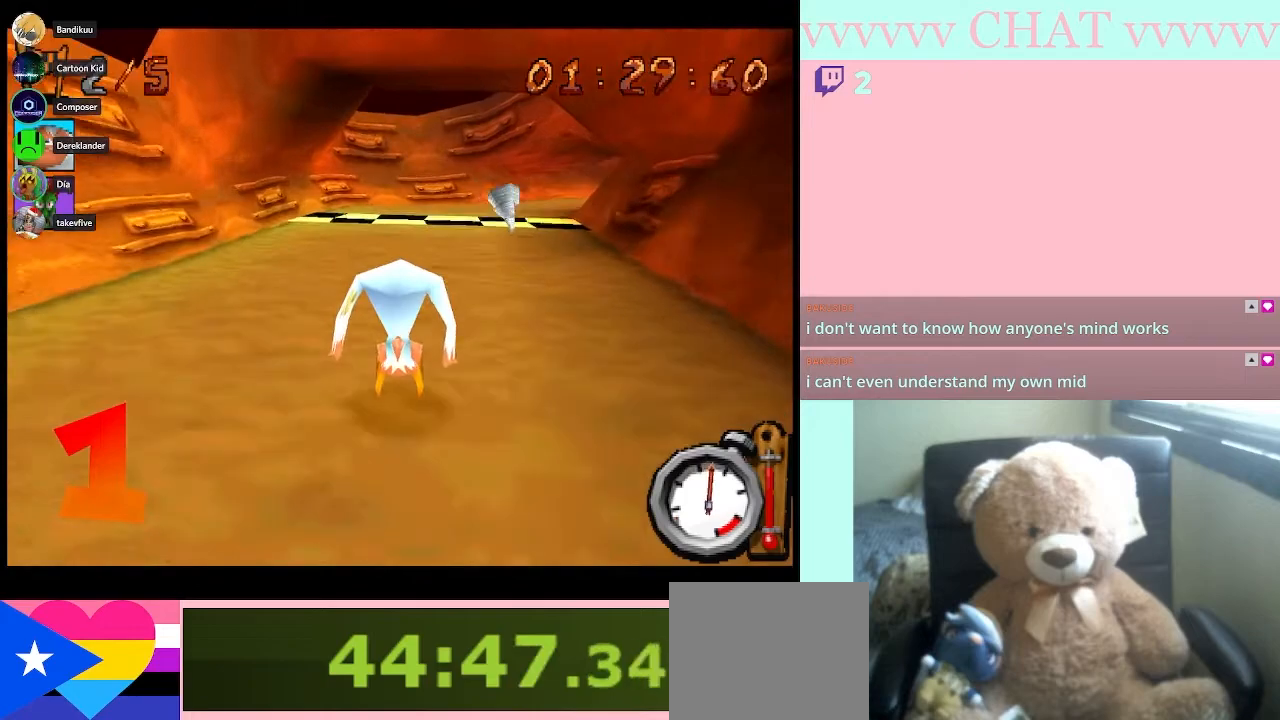
{"buttons": ["B"], "left_stick": "right", "right_stick": "center", "button_events": []}
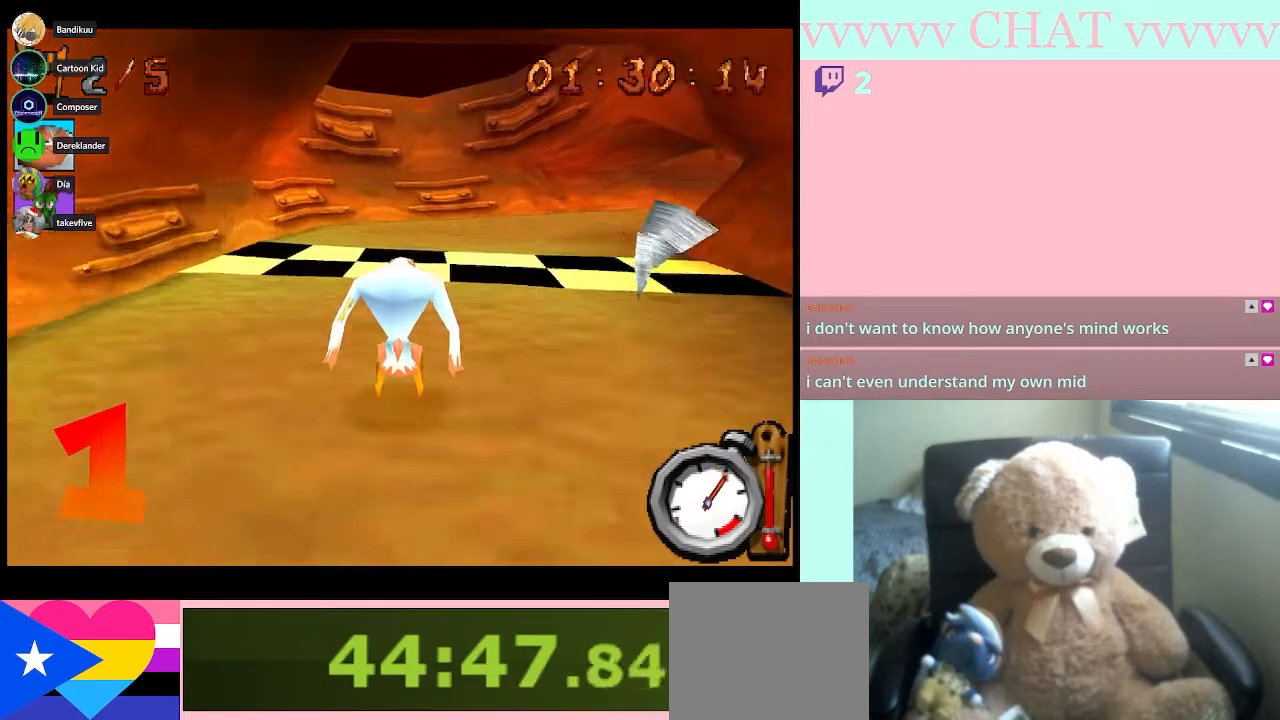
{"buttons": ["B"], "left_stick": "right", "right_stick": "center", "button_events": []}